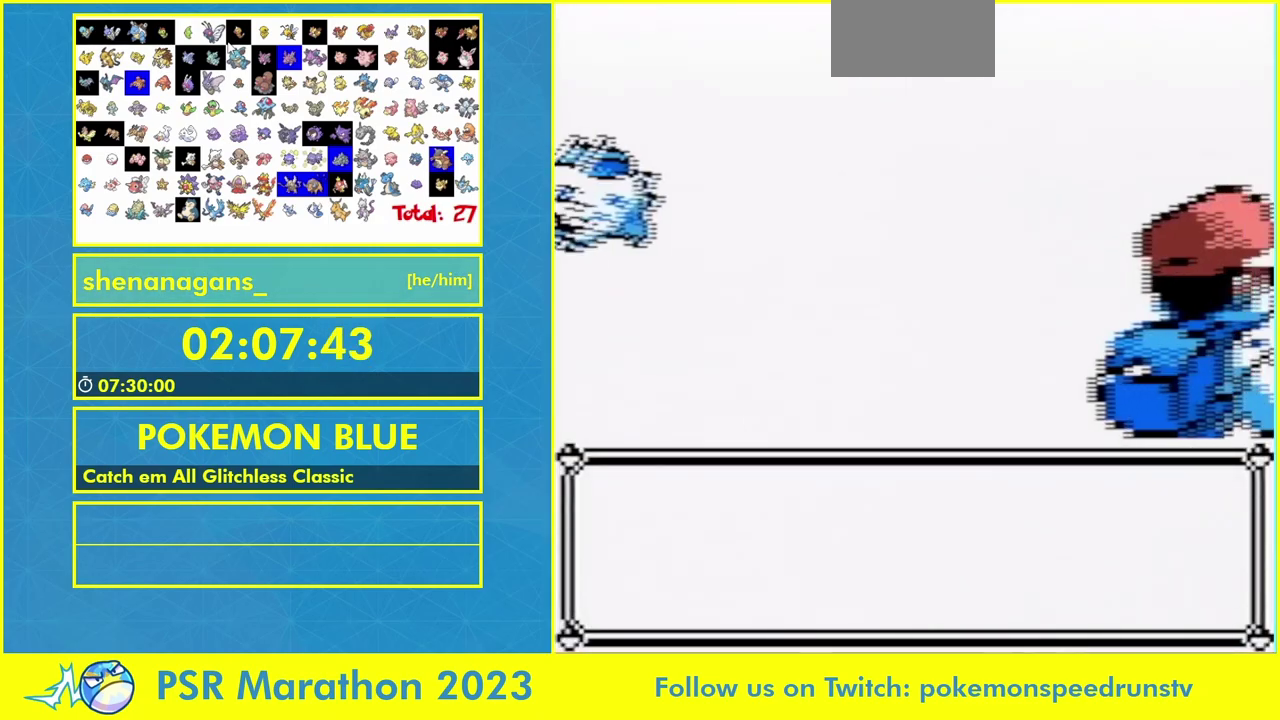
Gameplay with a controller (Nintendo layout); each line is a JSON object with the inputs held at the frame after it. "events" lists button and stick changes between this image and that frame as [ms after this image, input, new state], when the widget could be followed in between. Not read: L1 L3 R3 SELECT.
{"buttons": []}
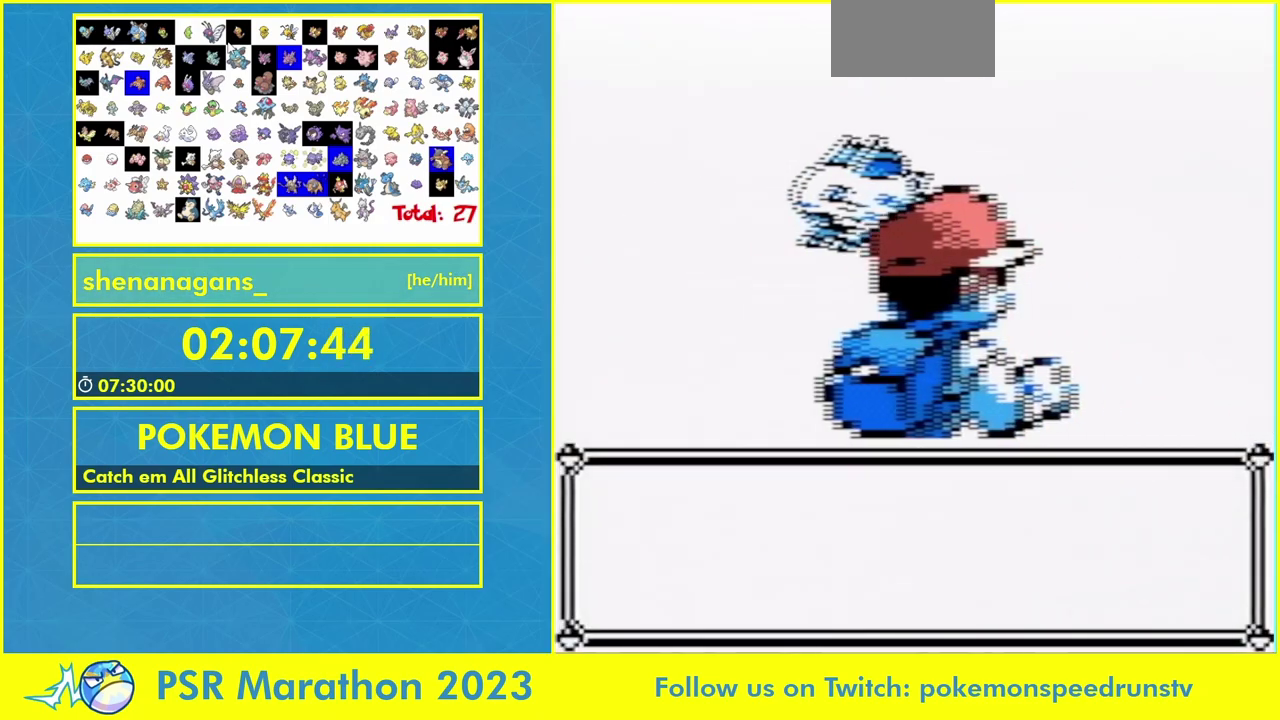
{"buttons": ["B"]}
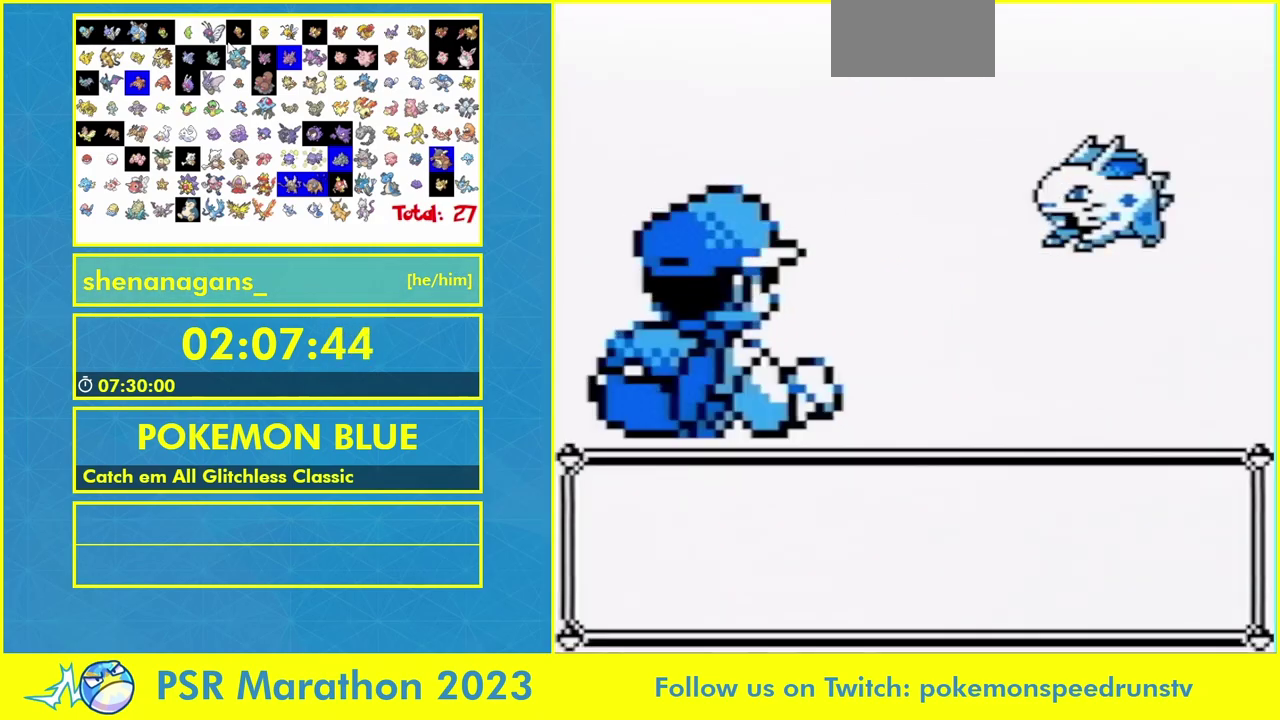
{"buttons": [], "events": [[33, "B", "up"], [167, "B", "down"], [233, "B", "up"], [333, "B", "down"], [433, "B", "up"]]}
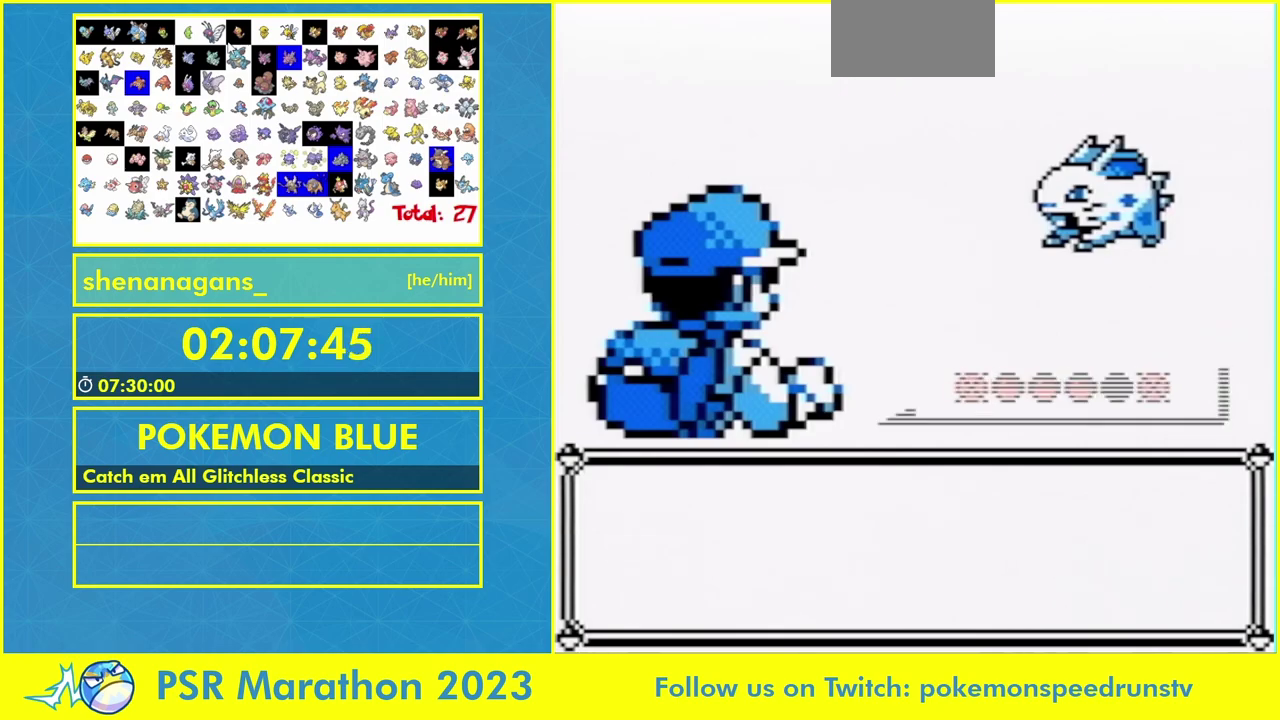
{"buttons": []}
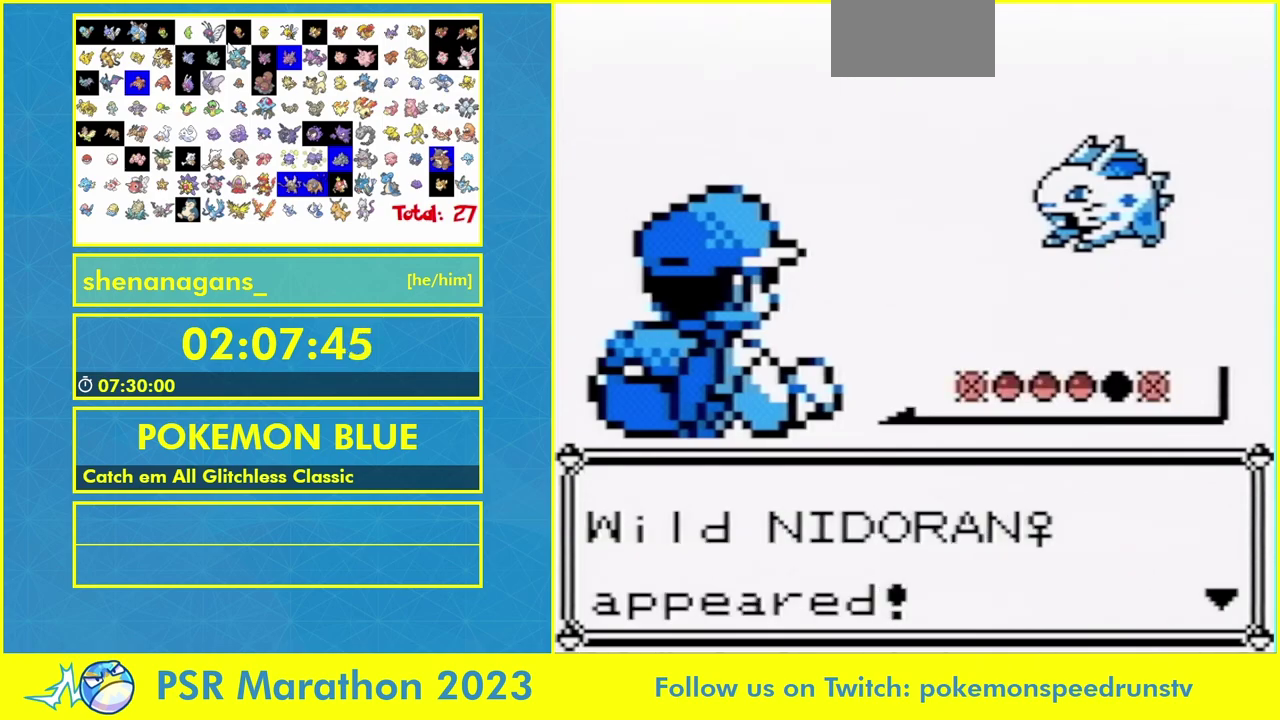
{"buttons": []}
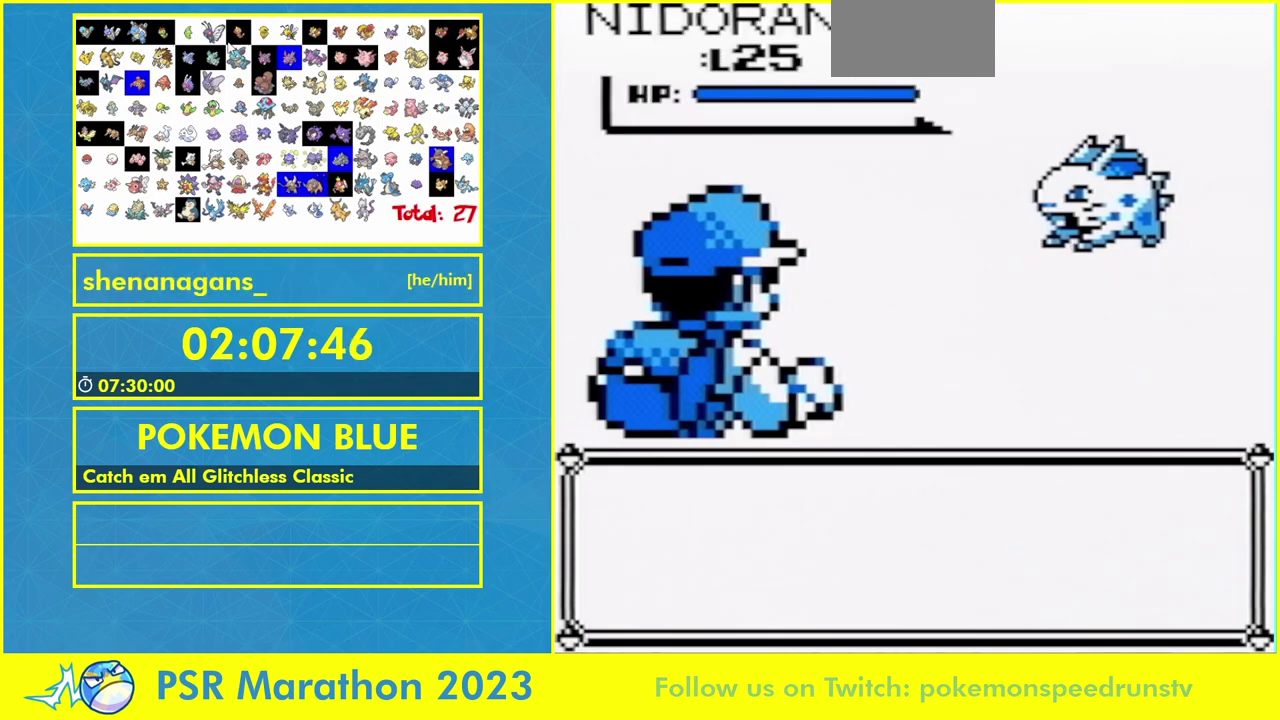
{"buttons": ["DPAD_DOWN"]}
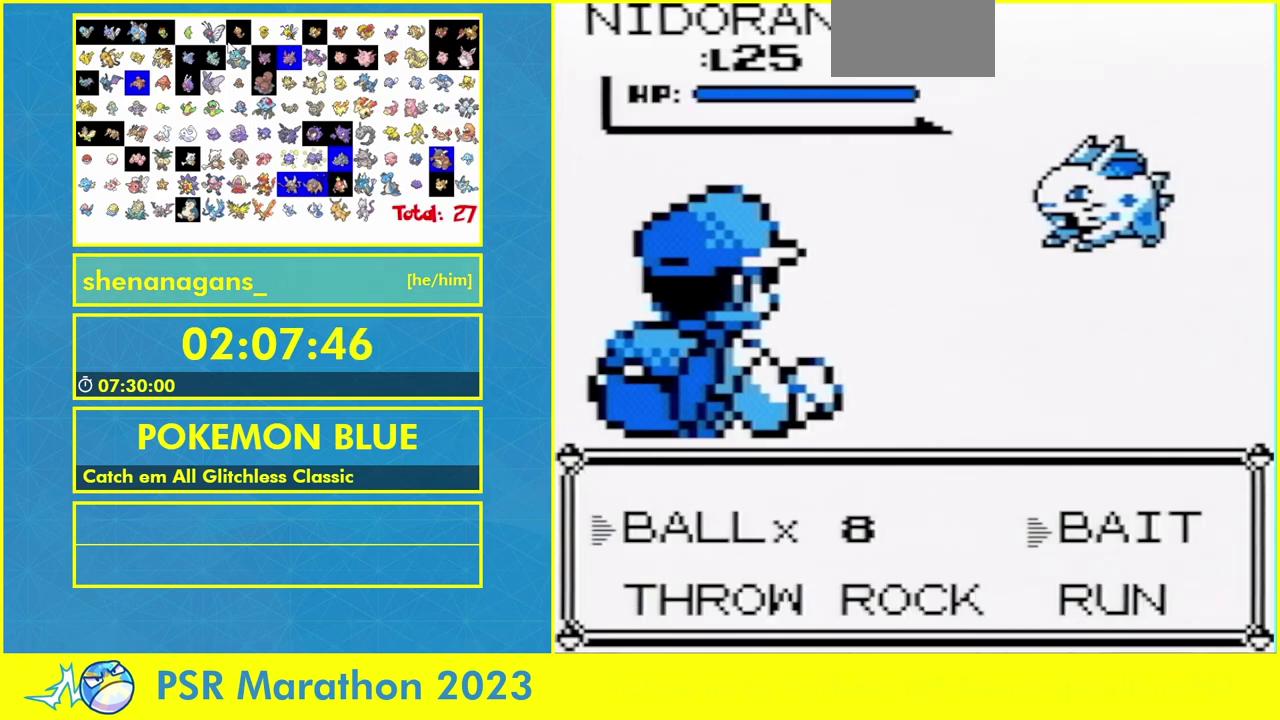
{"buttons": ["B"]}
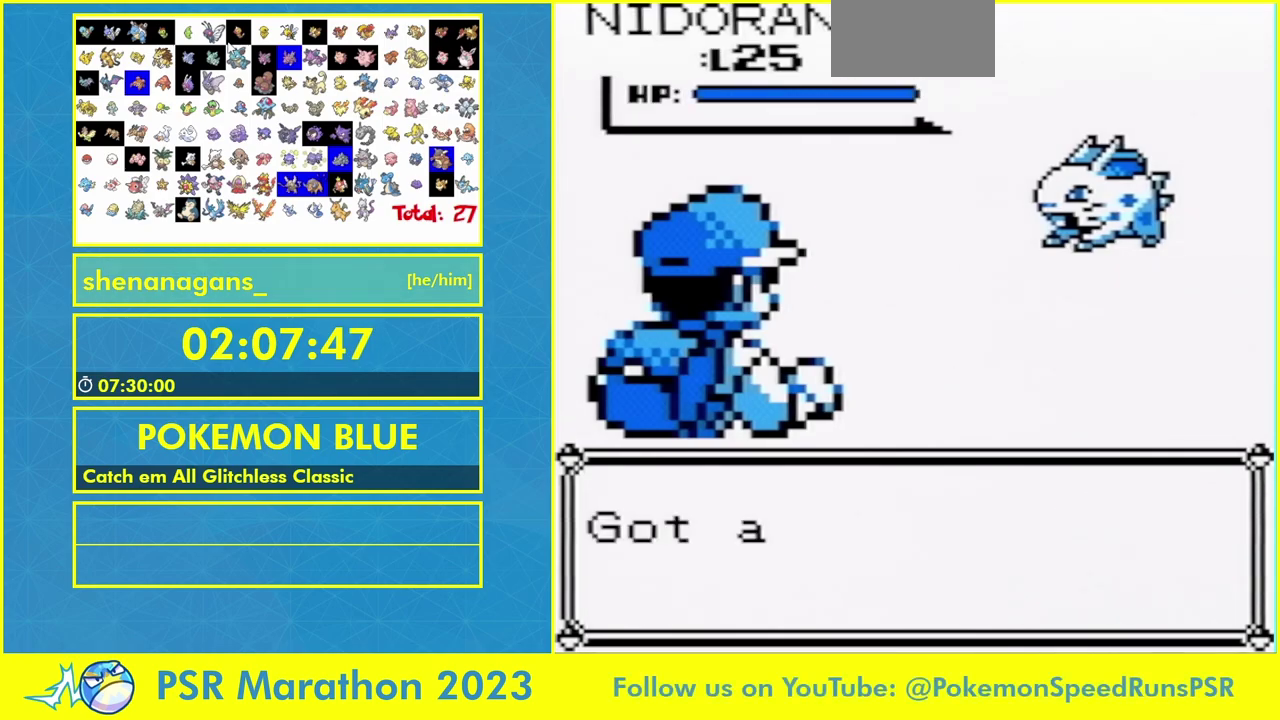
{"buttons": []}
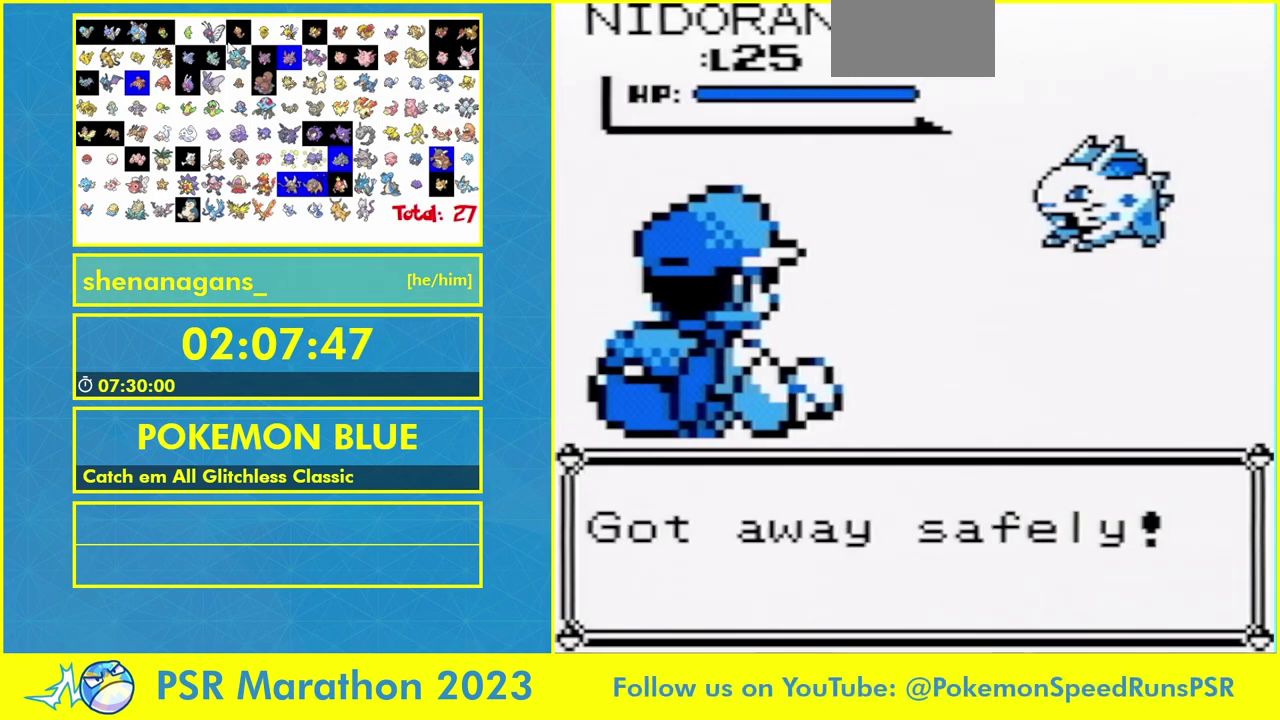
{"buttons": []}